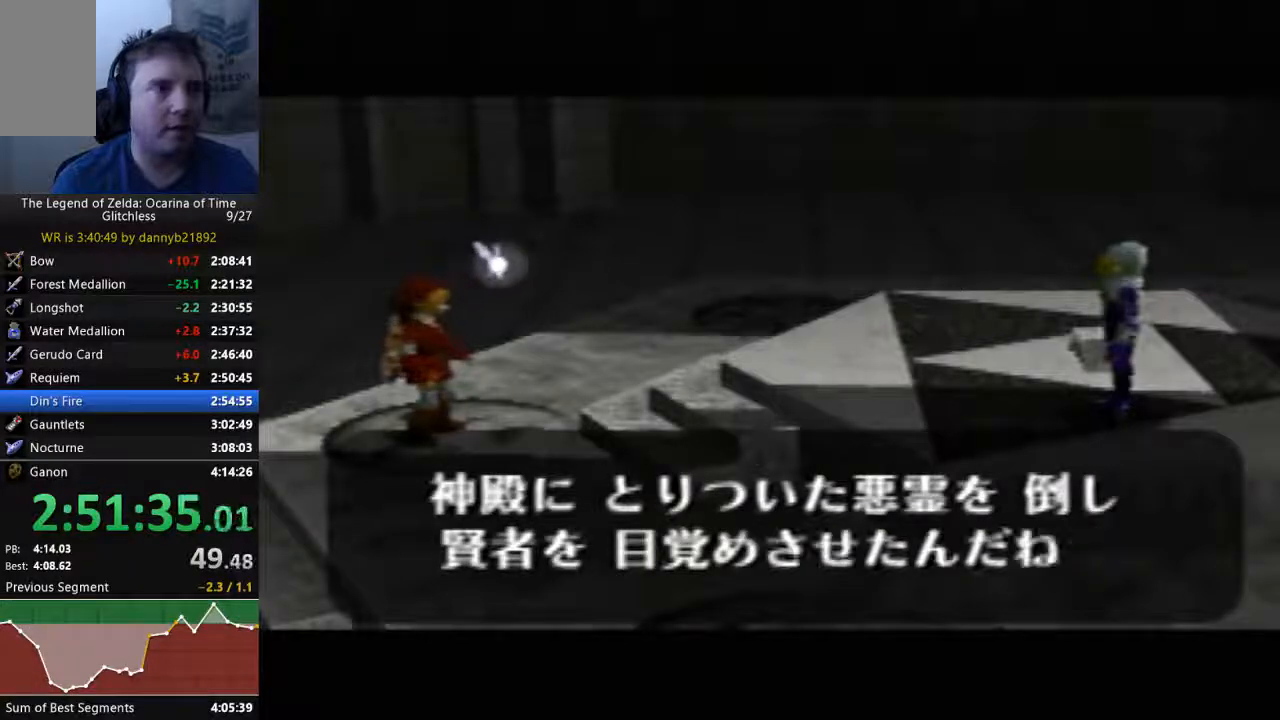
Gameplay with a controller (Nintendo layout); each line is a JSON object with the inputs held at the frame after it (dt_ms = milliseconds from this image to that frame). "events" lists button and stick changes between this image and that frame as [ms after this image, input, new state], when the widget could be followed in between. Not read: L3 R3 Z.
{"dt_ms": 500, "buttons": ["A"], "left_stick": "center", "events": [[33, "A", "down"], [100, "A", "up"], [133, "B", "down"], [233, "B", "up"], [267, "A", "down"], [367, "A", "up"], [367, "B", "down"], [433, "B", "up"], [500, "A", "down"]]}
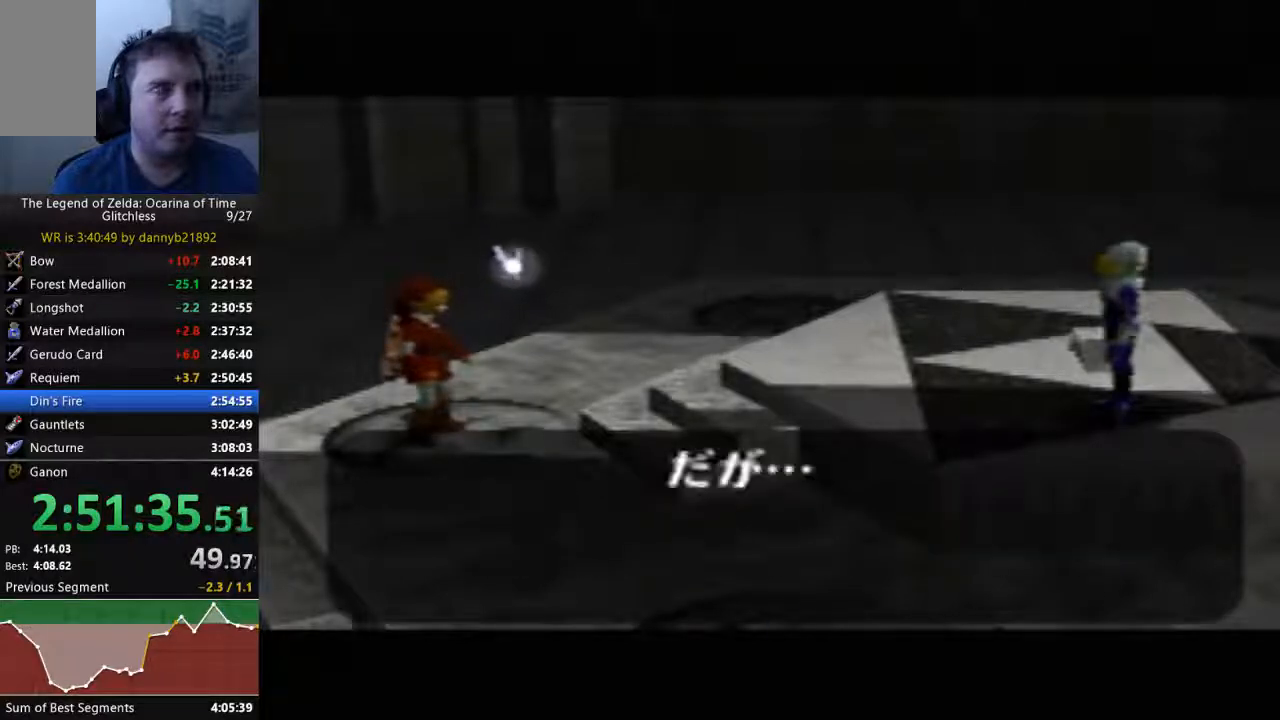
{"dt_ms": 500, "buttons": ["A"], "left_stick": "center", "events": [[67, "B", "down"], [100, "A", "up"], [200, "A", "down"], [200, "B", "up"], [300, "A", "up"], [300, "B", "down"], [400, "B", "up"], [433, "A", "down"]]}
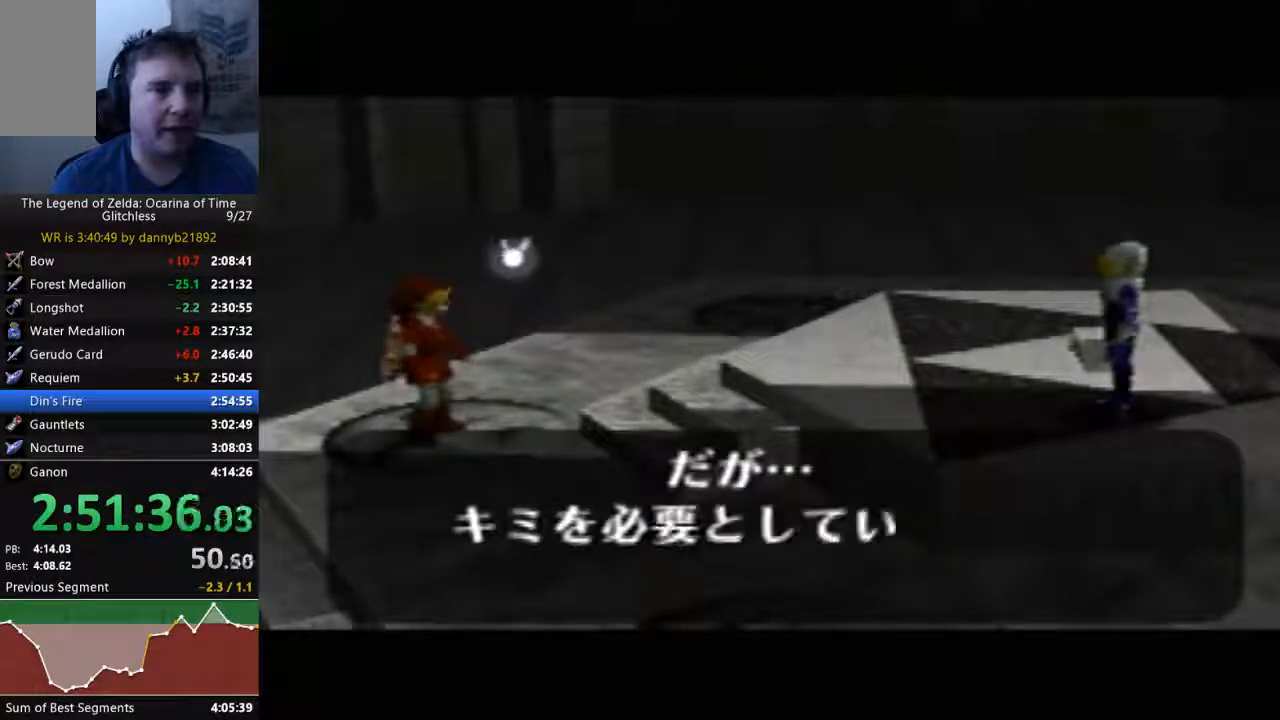
{"dt_ms": 500, "buttons": [], "left_stick": "center"}
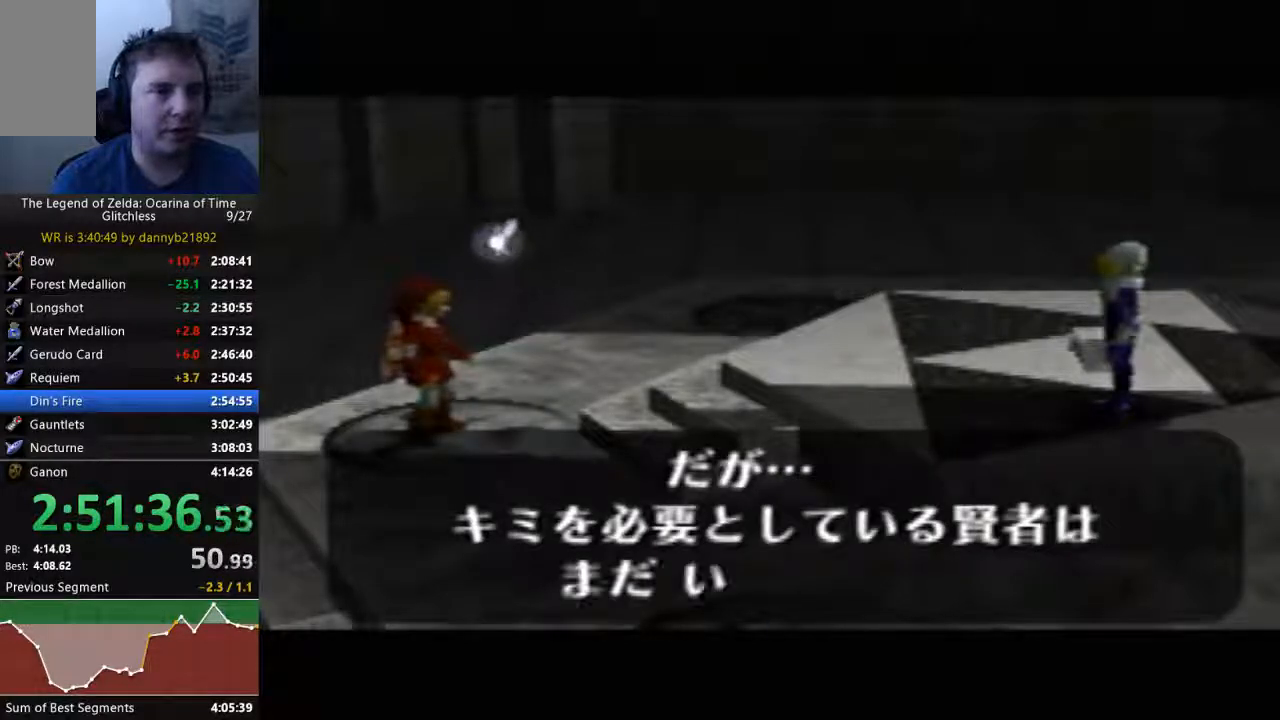
{"dt_ms": 500, "buttons": ["A"], "left_stick": "center", "events": [[33, "A", "down"], [133, "A", "up"], [133, "B", "down"], [233, "B", "up"], [267, "A", "down"], [367, "A", "up"], [367, "B", "down"], [433, "A", "down"], [433, "B", "up"]]}
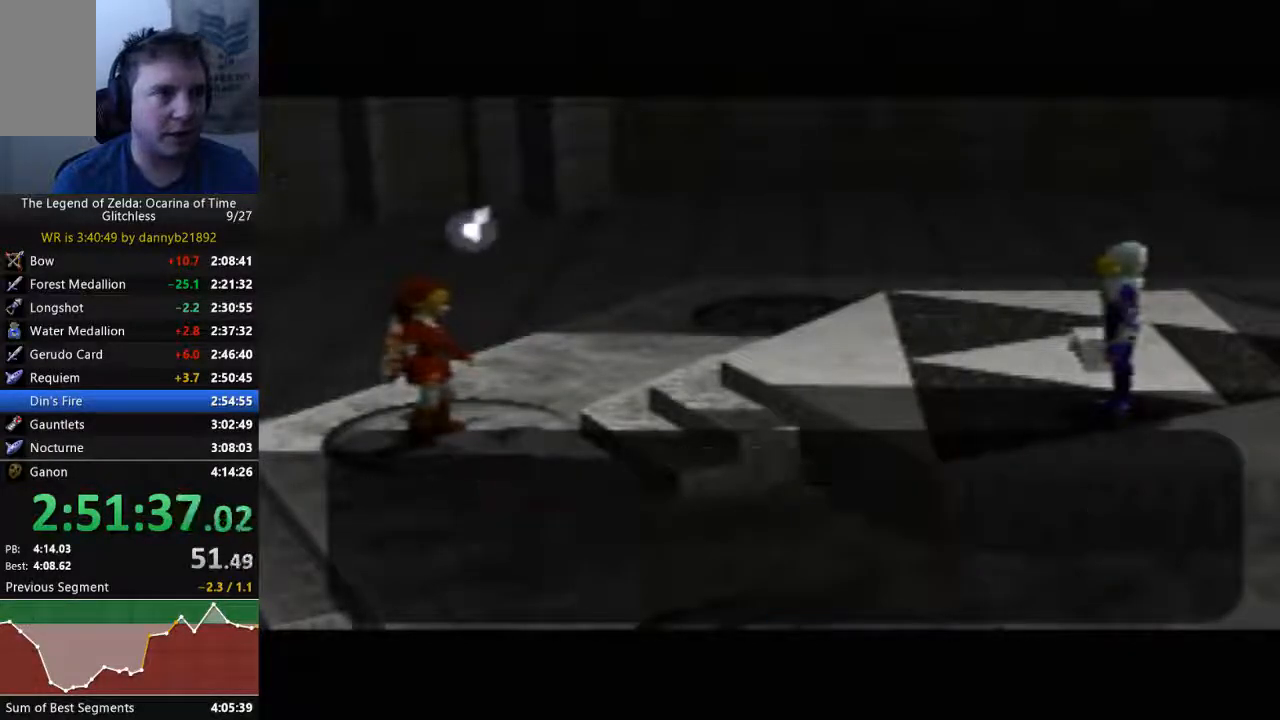
{"dt_ms": 500, "buttons": ["B"], "left_stick": "center", "events": [[33, "A", "up"], [33, "B", "down"], [133, "B", "up"], [167, "A", "down"], [233, "B", "down"], [267, "A", "up"], [333, "B", "up"], [367, "A", "down"], [433, "A", "up"], [433, "B", "down"]]}
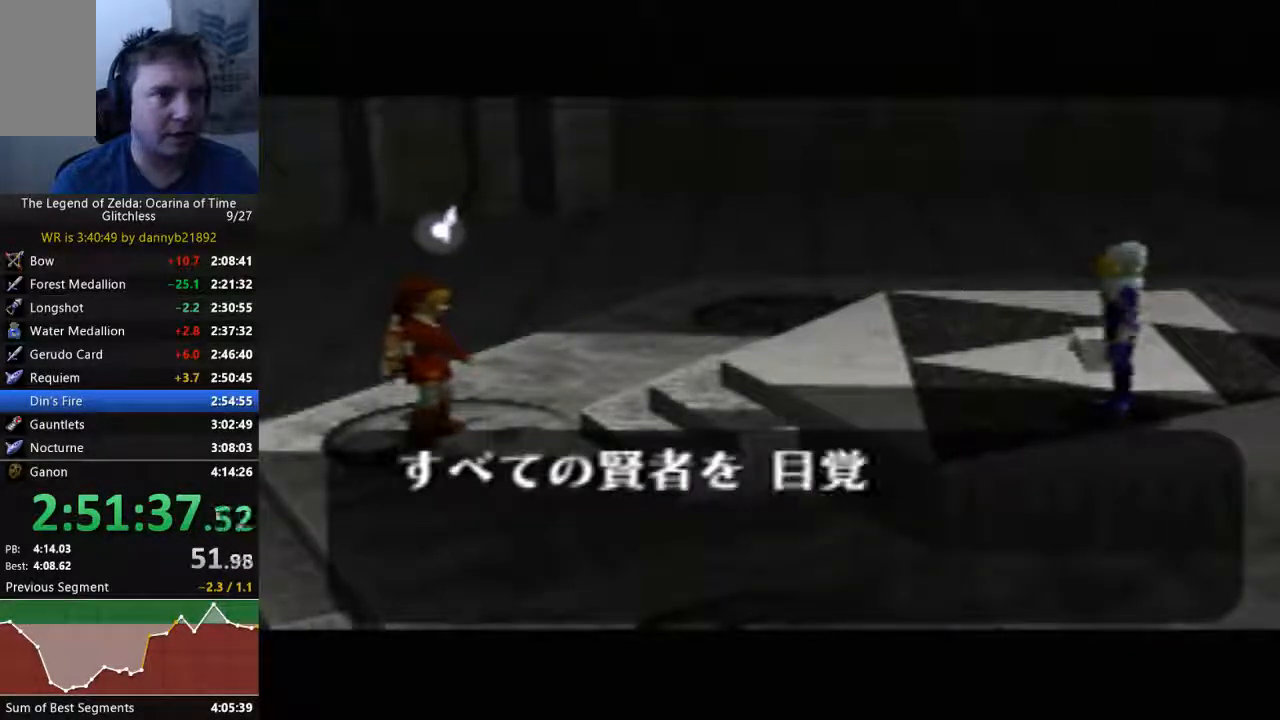
{"dt_ms": 1000, "buttons": ["B"], "left_stick": "center", "events": [[67, "A", "down"], [67, "B", "up"], [167, "A", "up"], [167, "B", "down"], [267, "A", "down"], [367, "A", "up"], [467, "A", "down"], [467, "B", "up"], [533, "A", "up"], [533, "B", "down"], [633, "A", "down"], [633, "B", "up"], [767, "A", "up"], [767, "B", "down"], [867, "B", "up"], [900, "A", "down"], [967, "A", "up"], [967, "B", "down"]]}
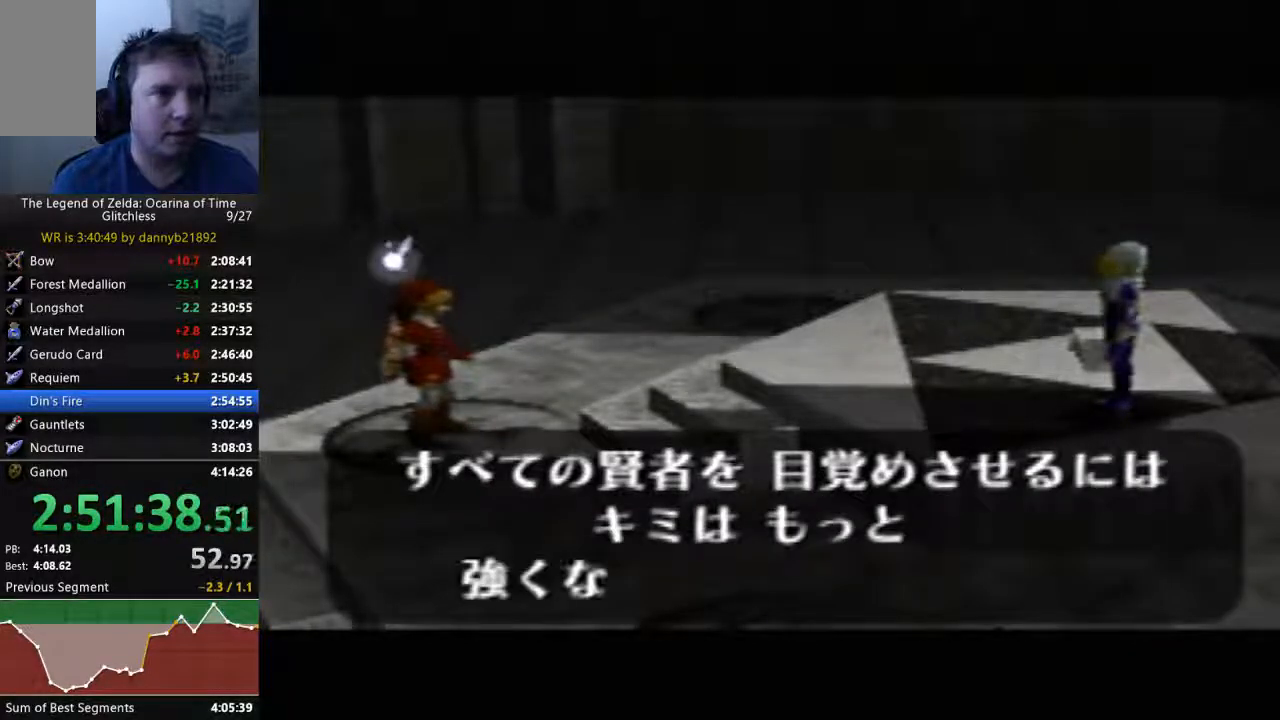
{"dt_ms": 500, "buttons": ["A"], "left_stick": "center", "events": [[33, "B", "up"], [67, "A", "down"], [167, "B", "down"], [200, "A", "up"], [300, "A", "down"], [300, "B", "up"], [367, "B", "down"], [400, "A", "up"], [500, "A", "down"], [500, "B", "up"]]}
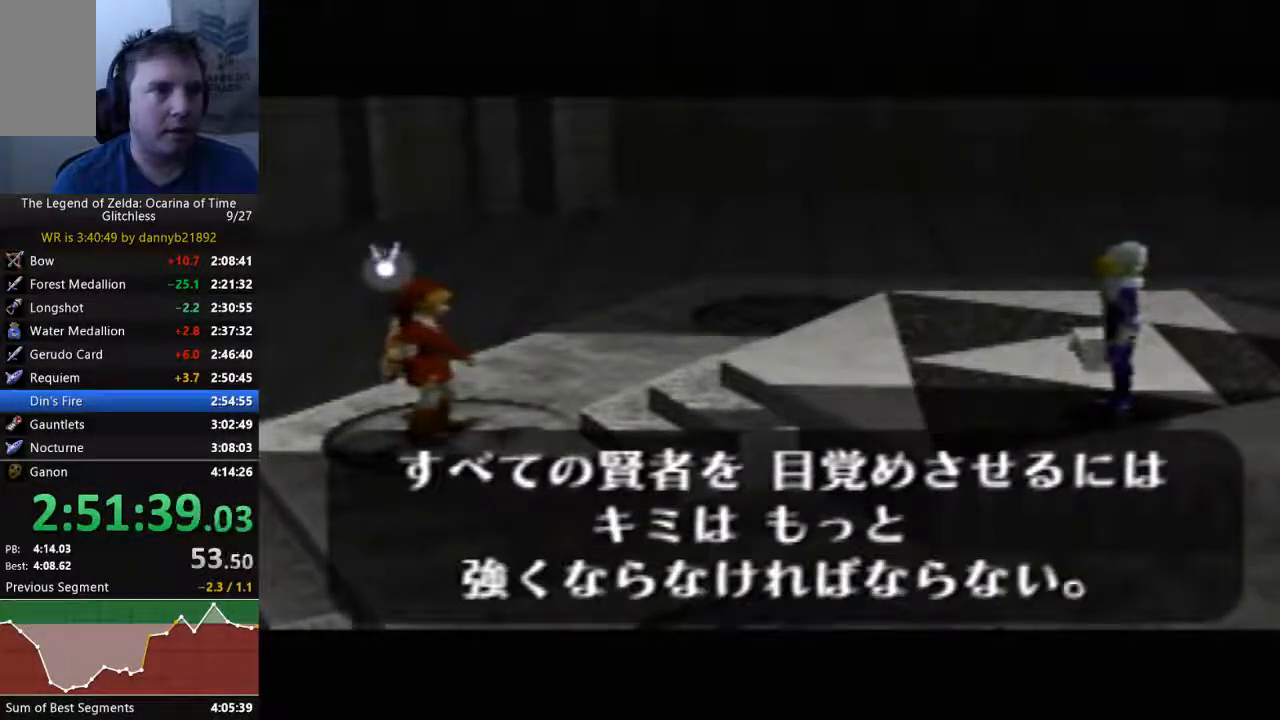
{"dt_ms": 500, "buttons": ["B"], "left_stick": "center", "events": [[100, "A", "up"], [100, "B", "down"], [200, "A", "down"], [233, "B", "up"], [300, "A", "up"], [300, "B", "down"], [433, "A", "down"], [433, "B", "up"], [500, "A", "up"], [500, "B", "down"]]}
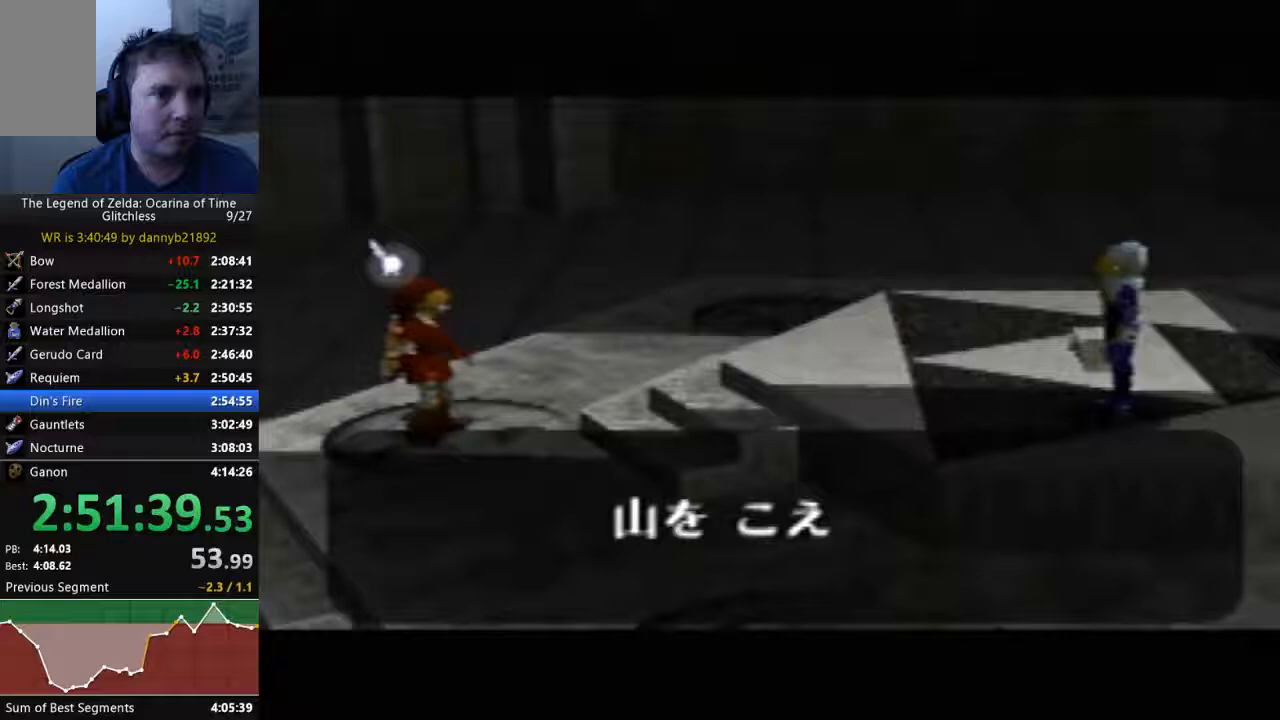
{"dt_ms": 500, "buttons": [], "left_stick": "center", "events": [[100, "B", "up"], [133, "A", "down"], [233, "A", "up"], [233, "B", "down"], [300, "B", "up"], [333, "A", "down"], [433, "A", "up"], [433, "B", "down"], [500, "B", "up"]]}
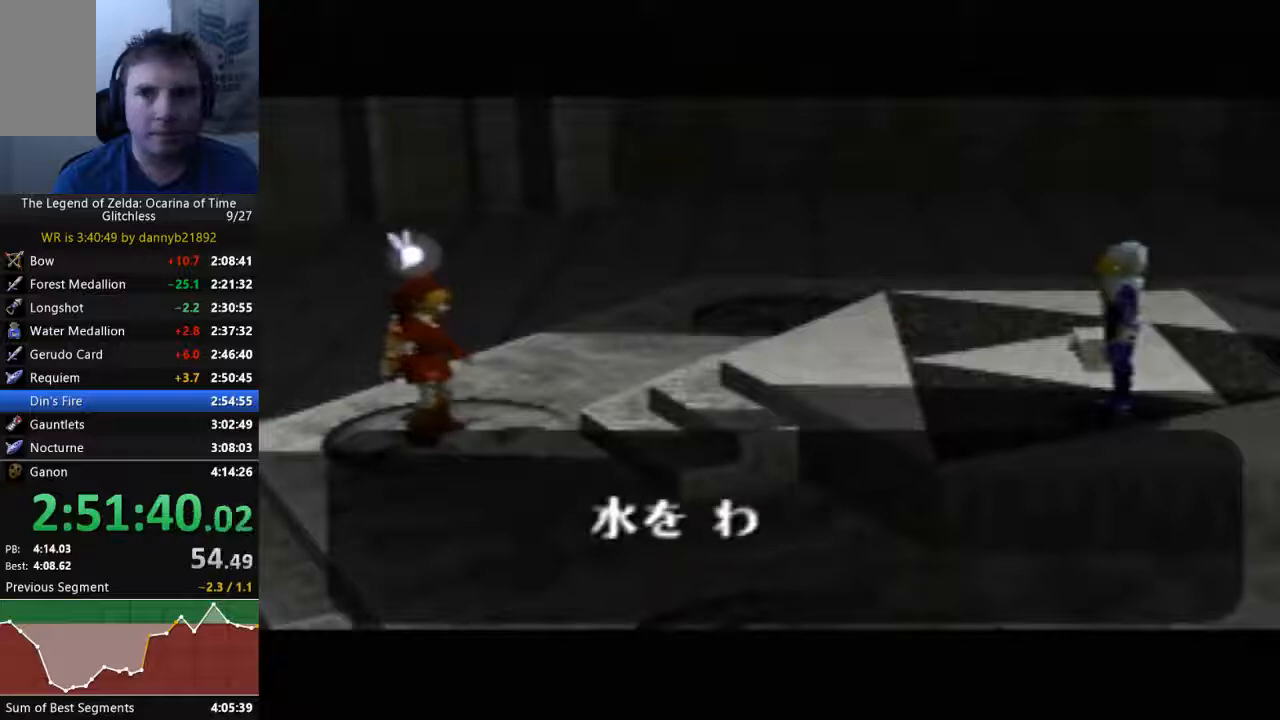
{"dt_ms": 500, "buttons": ["B"], "left_stick": "center"}
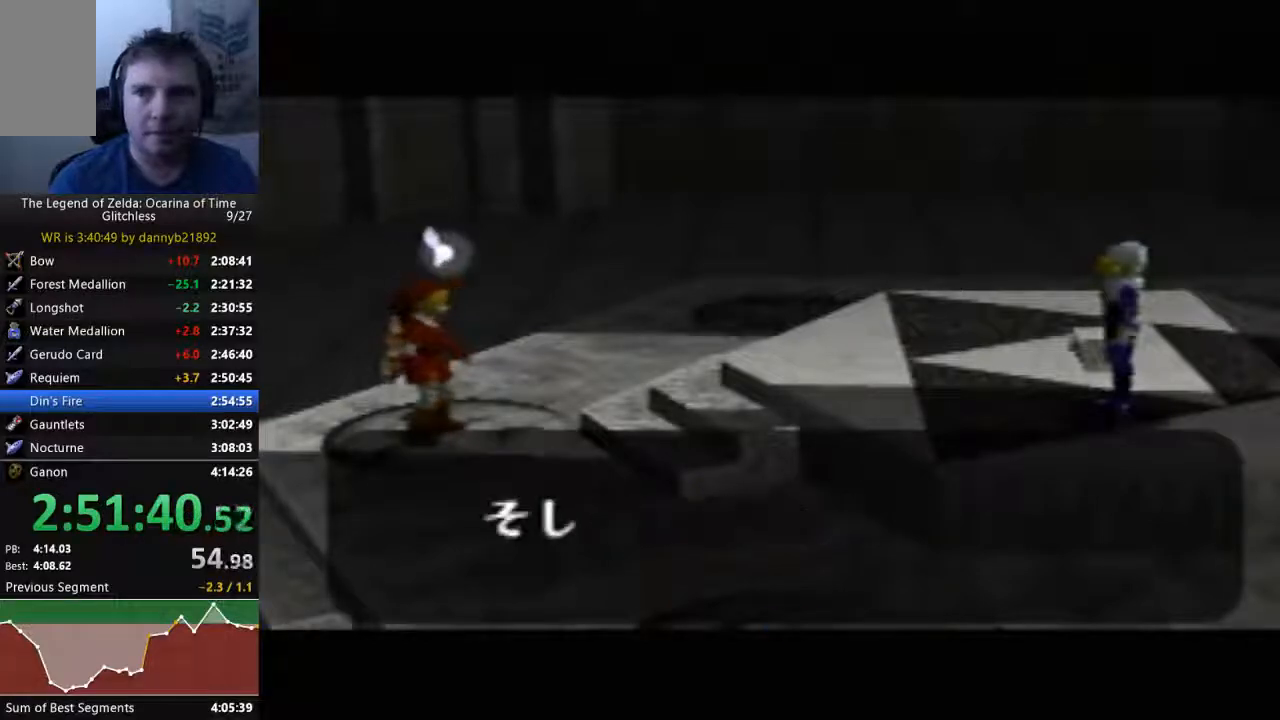
{"dt_ms": 500, "buttons": ["B"], "left_stick": "center", "events": [[133, "A", "down"], [133, "B", "up"], [233, "A", "up"], [233, "B", "down"], [333, "A", "down"], [333, "B", "up"], [433, "B", "down"], [467, "A", "up"]]}
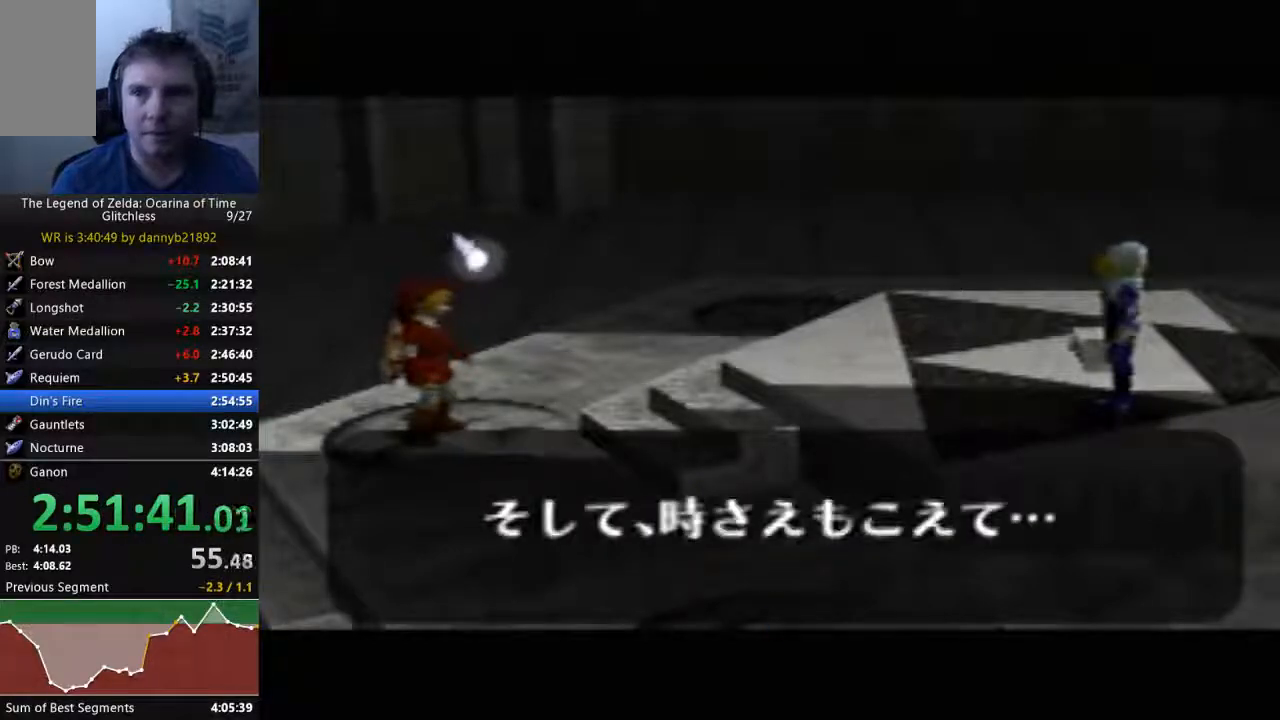
{"dt_ms": 500, "buttons": ["A"], "left_stick": "center", "events": [[33, "A", "down"], [33, "B", "up"], [133, "A", "up"], [133, "B", "down"], [233, "A", "down"], [233, "B", "up"], [333, "B", "down"], [367, "A", "up"], [433, "A", "down"], [433, "B", "up"]]}
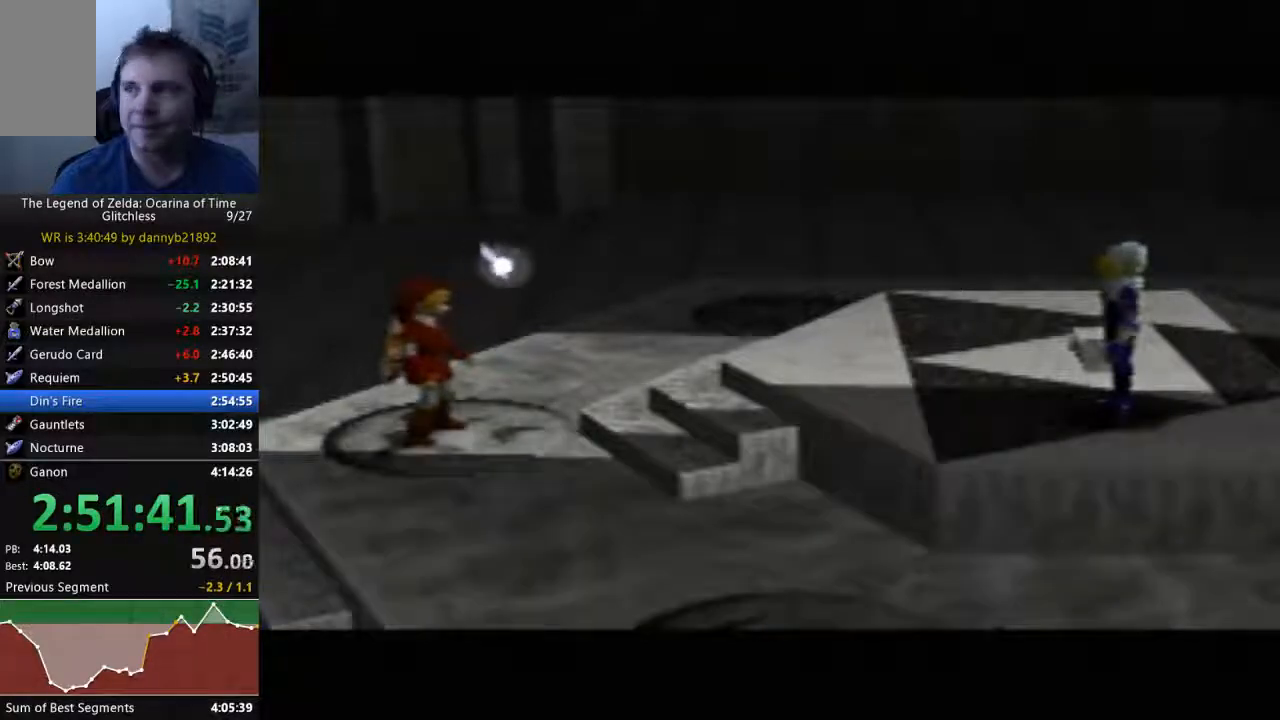
{"dt_ms": 500, "buttons": ["B"], "left_stick": "center", "events": [[33, "A", "up"], [33, "B", "down"], [133, "A", "down"], [133, "B", "up"], [267, "A", "up"], [267, "B", "down"], [333, "B", "up"], [367, "A", "down"], [433, "A", "up"], [433, "B", "down"]]}
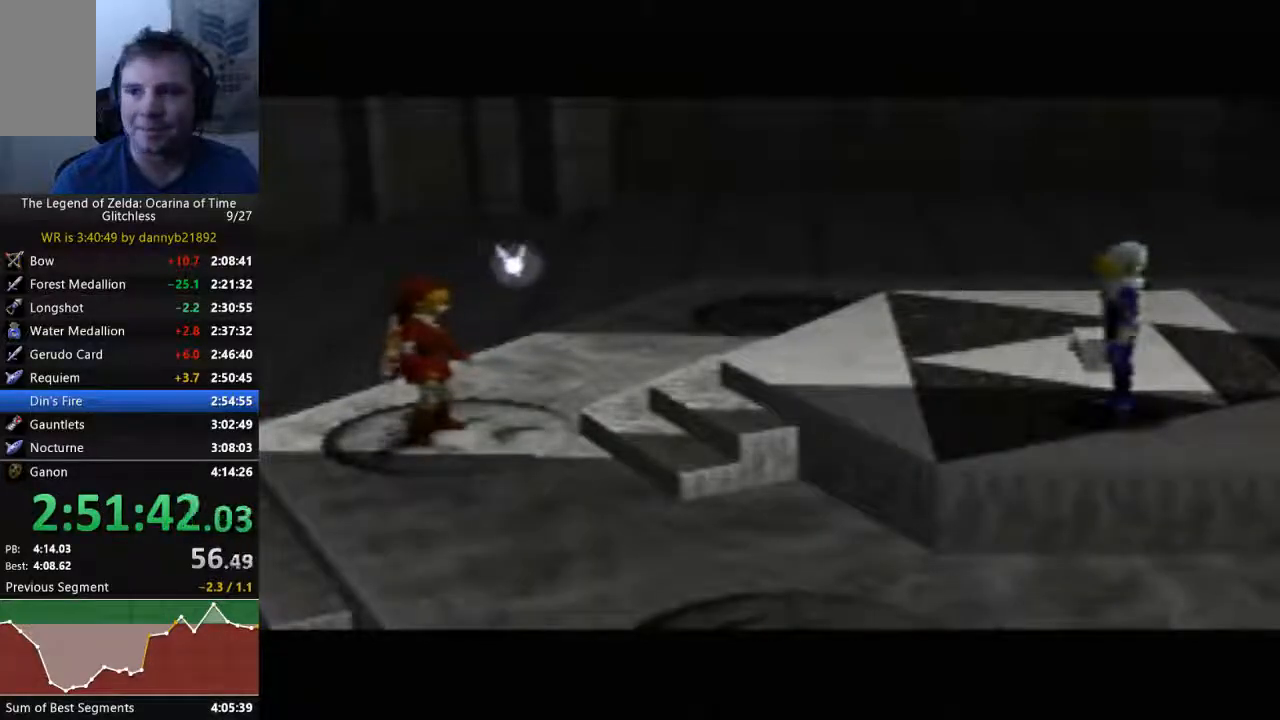
{"dt_ms": 500, "buttons": ["A"], "left_stick": "center", "events": [[33, "B", "up"], [67, "A", "down"], [167, "A", "up"], [167, "B", "down"], [233, "B", "up"], [267, "A", "down"], [367, "B", "down"], [400, "A", "up"], [467, "A", "down"], [467, "B", "up"]]}
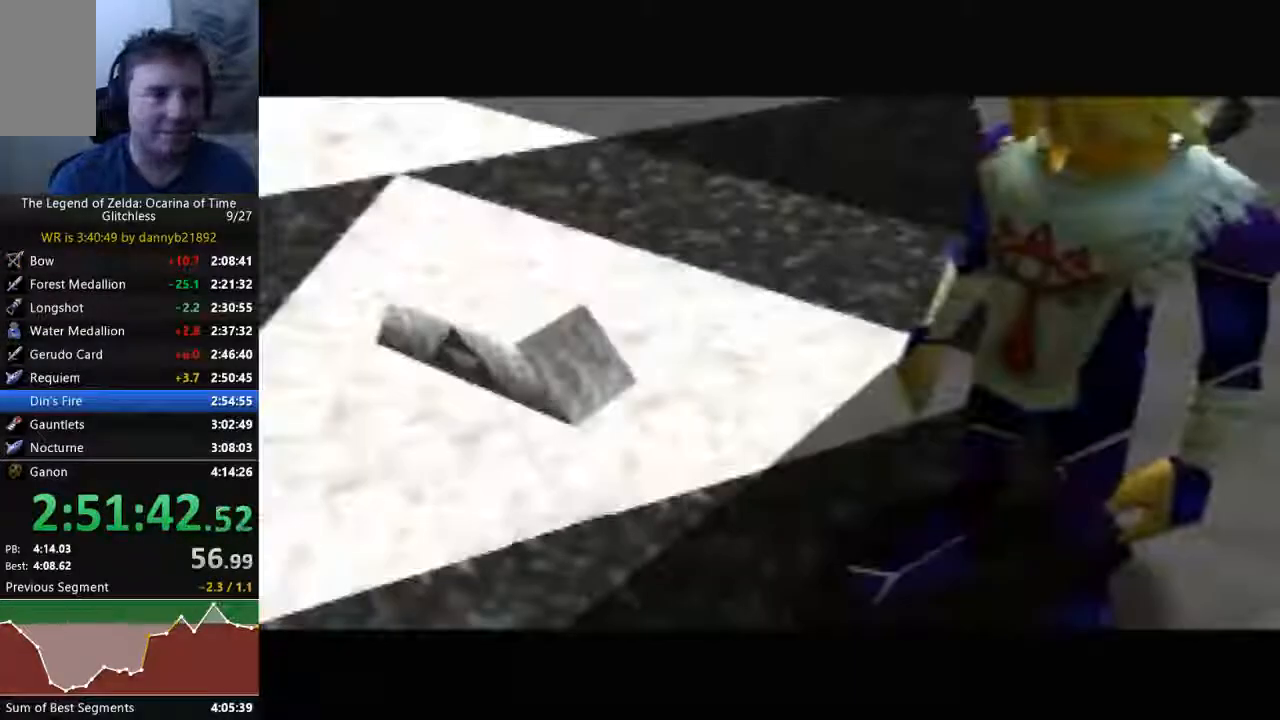
{"dt_ms": 500, "buttons": ["B"], "left_stick": "center", "events": [[67, "A", "up"], [67, "B", "down"], [167, "A", "down"], [167, "B", "up"], [300, "A", "up"], [300, "B", "down"], [367, "B", "up"], [400, "A", "down"], [467, "A", "up"], [467, "B", "down"]]}
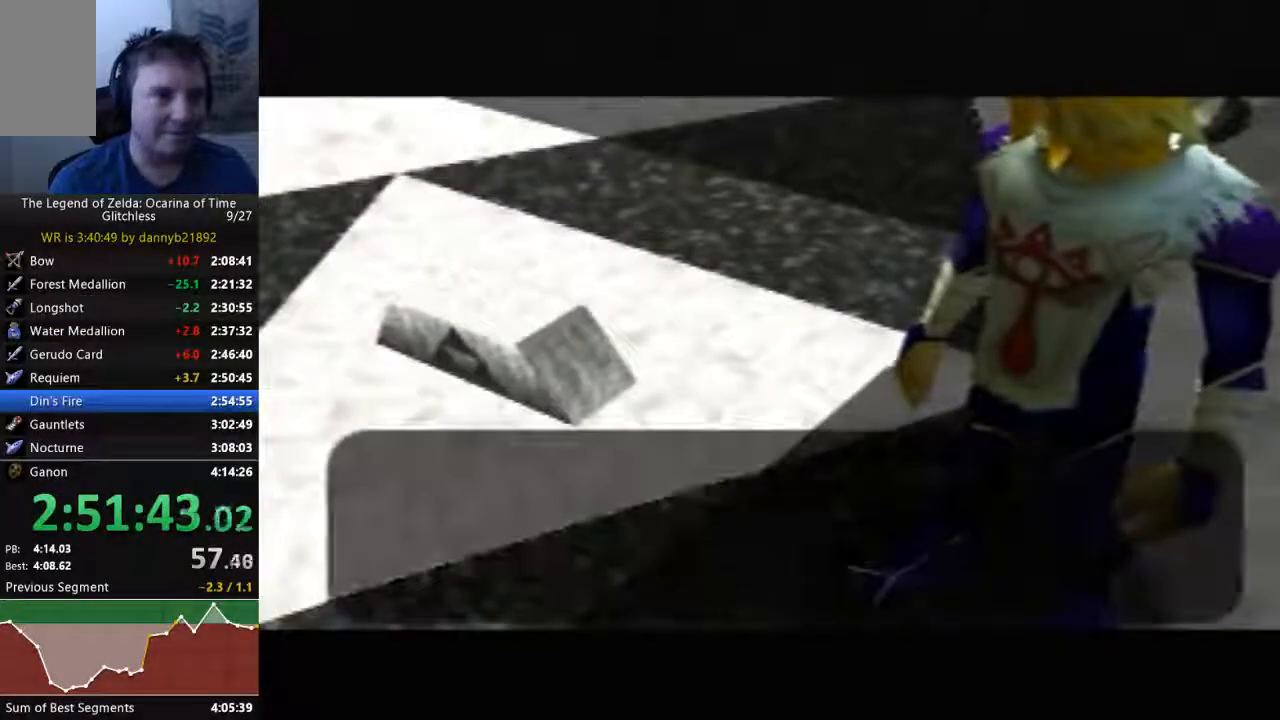
{"dt_ms": 500, "buttons": ["A"], "left_stick": "center", "events": [[67, "A", "down"], [67, "B", "up"], [167, "A", "up"], [167, "B", "down"], [300, "A", "down"], [300, "B", "up"], [400, "A", "up"], [400, "B", "down"], [467, "A", "down"], [467, "B", "up"]]}
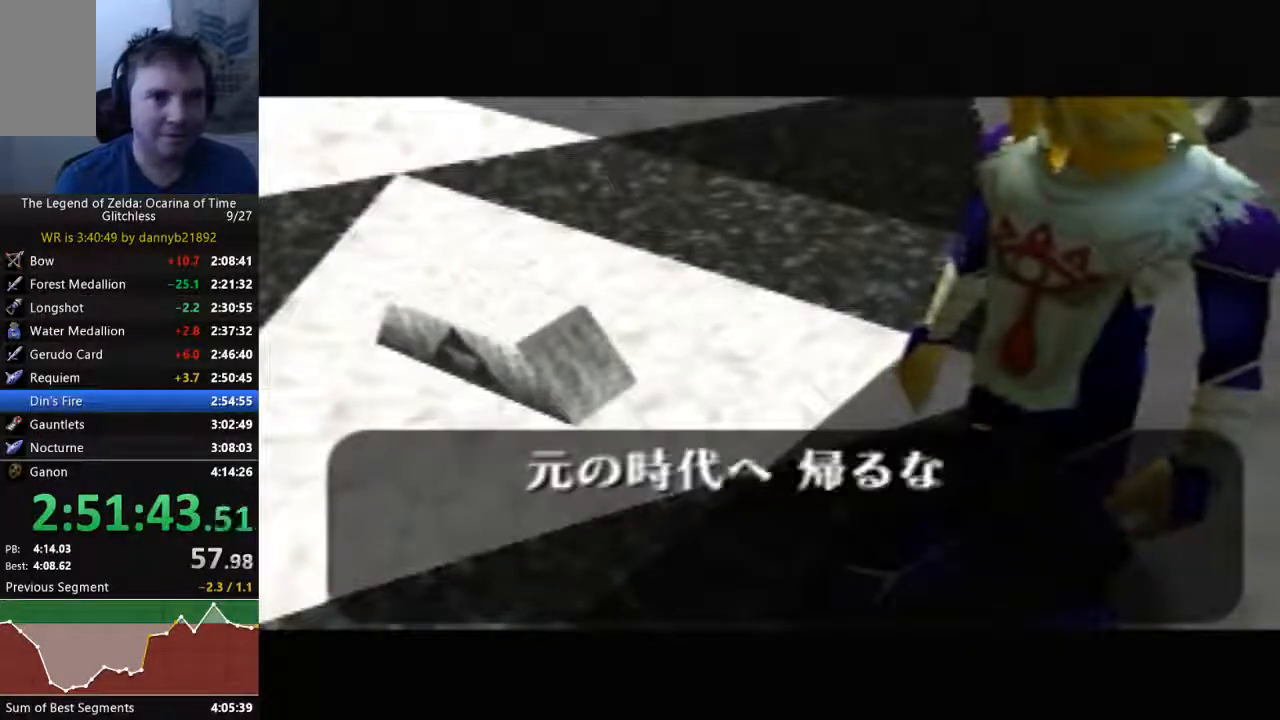
{"dt_ms": 500, "buttons": ["B"], "left_stick": "center", "events": [[67, "B", "down"], [100, "A", "up"], [167, "B", "up"], [200, "A", "down"], [300, "A", "up"], [300, "B", "down"], [400, "A", "down"], [400, "B", "up"], [500, "A", "up"], [500, "B", "down"]]}
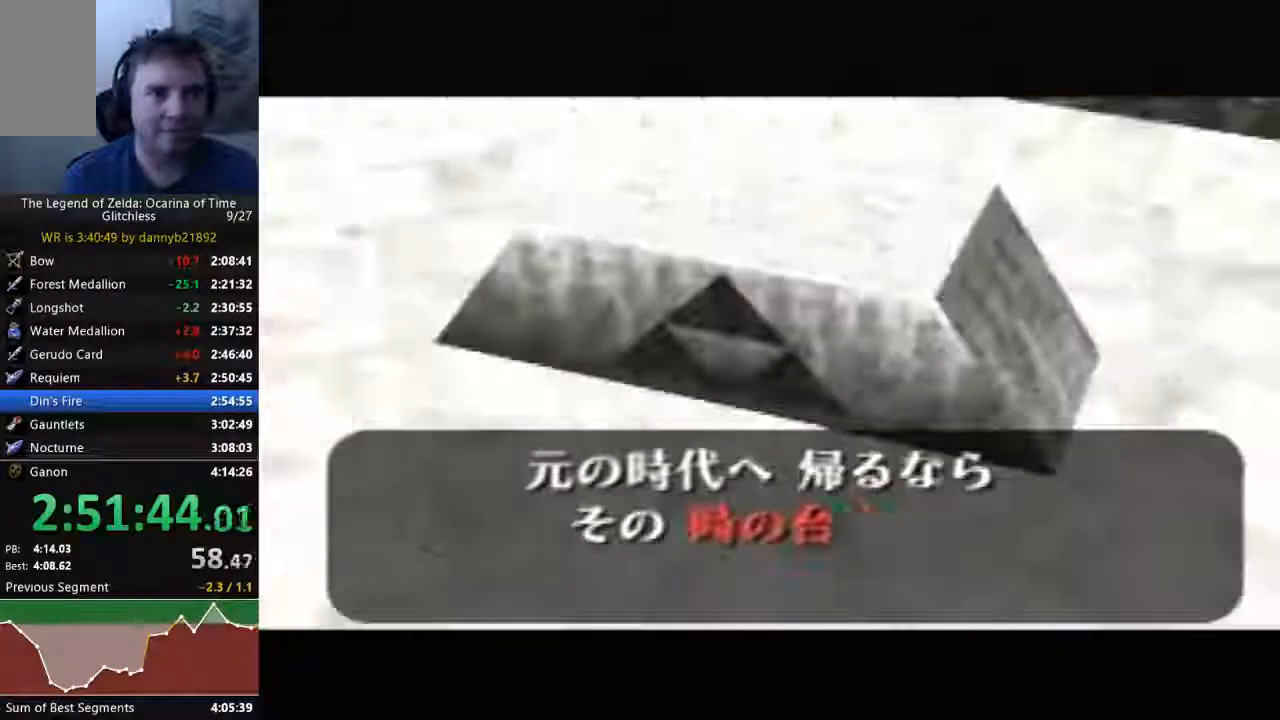
{"dt_ms": 500, "buttons": ["B"], "left_stick": "center", "events": [[100, "B", "up"], [133, "A", "down"], [233, "B", "down"], [267, "A", "up"], [333, "B", "up"], [433, "B", "down"]]}
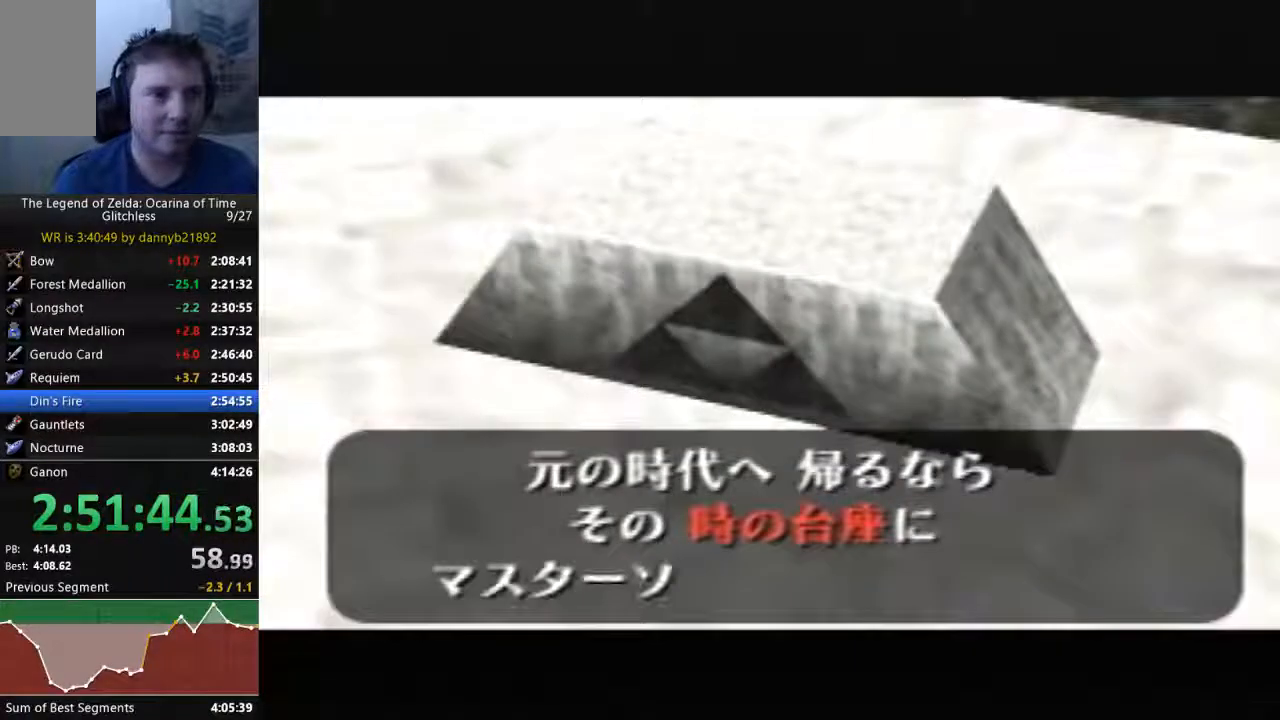
{"dt_ms": 500, "buttons": ["A"], "left_stick": "center", "events": [[33, "A", "down"], [33, "B", "up"], [167, "A", "up"], [167, "B", "down"], [267, "B", "up"], [300, "A", "down"], [400, "A", "up"], [467, "A", "down"]]}
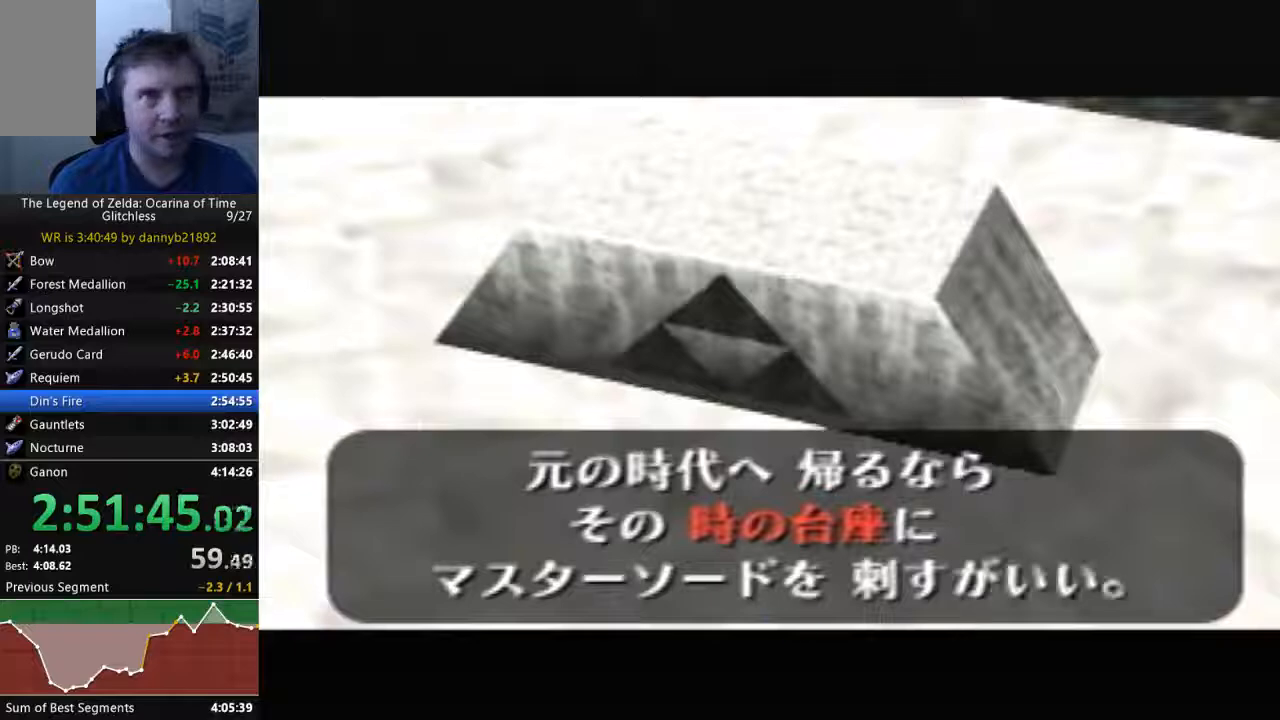
{"dt_ms": 500, "buttons": ["B"], "left_stick": "center", "events": [[67, "A", "up"], [67, "B", "down"], [167, "B", "up"], [200, "A", "down"], [300, "A", "up"], [300, "B", "down"], [400, "A", "down"], [400, "B", "up"], [467, "B", "down"], [500, "A", "up"]]}
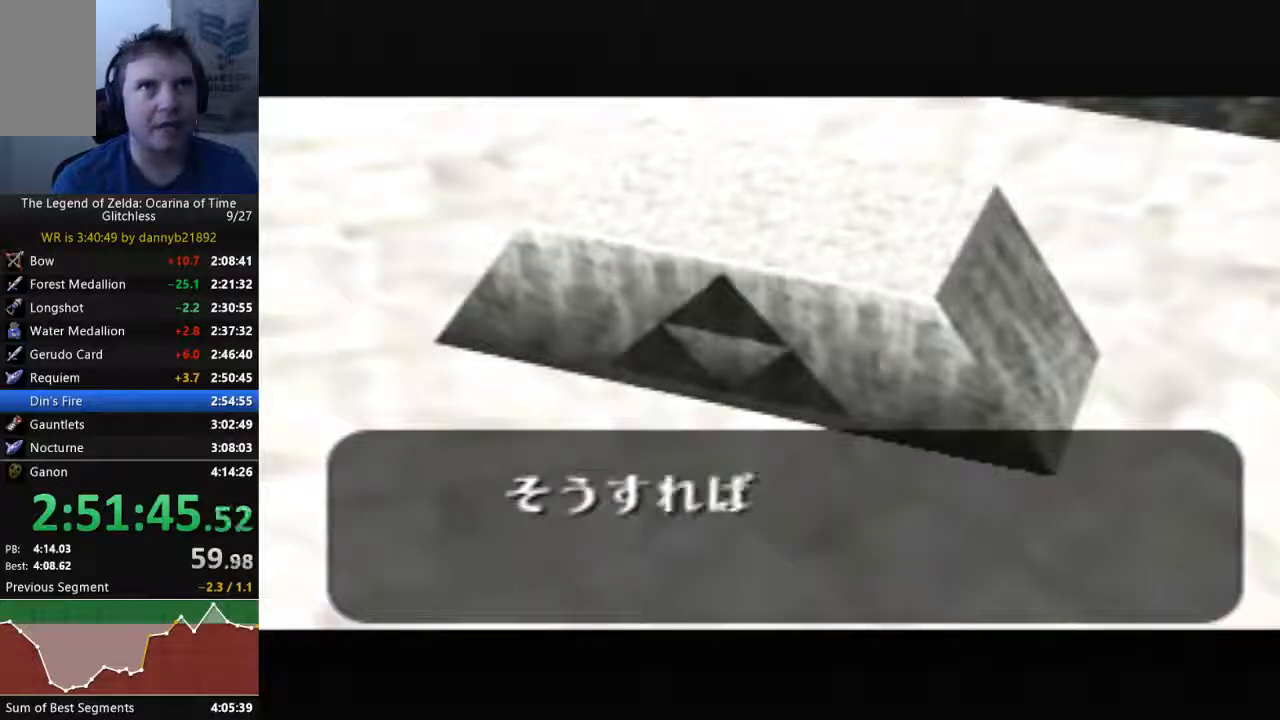
{"dt_ms": 500, "buttons": [], "left_stick": "center", "events": [[100, "A", "down"], [100, "B", "up"], [200, "A", "up"], [200, "B", "down"], [333, "A", "down"], [333, "B", "up"], [433, "A", "up"], [433, "B", "down"], [500, "B", "up"]]}
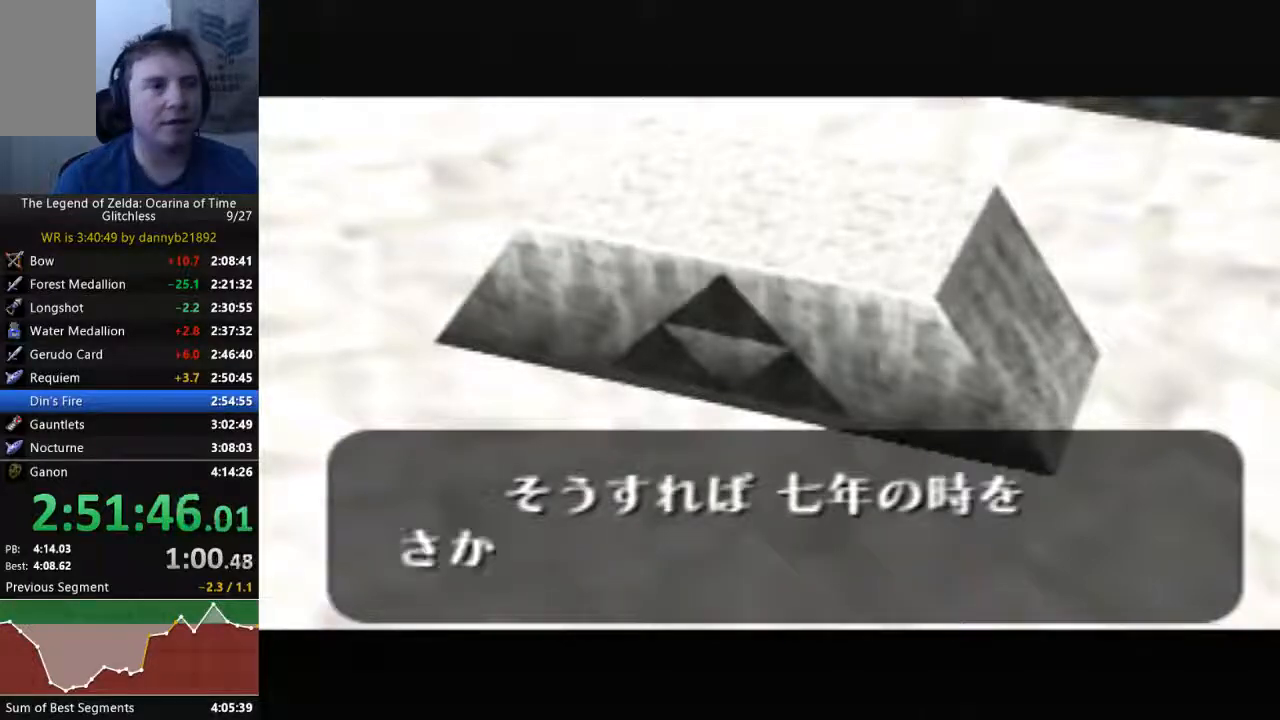
{"dt_ms": 500, "buttons": ["A"], "left_stick": "center", "events": [[67, "A", "down"], [133, "B", "down"], [167, "A", "up"], [267, "B", "up"], [300, "A", "down"], [400, "B", "down"], [433, "A", "up"], [467, "B", "up"], [500, "A", "down"]]}
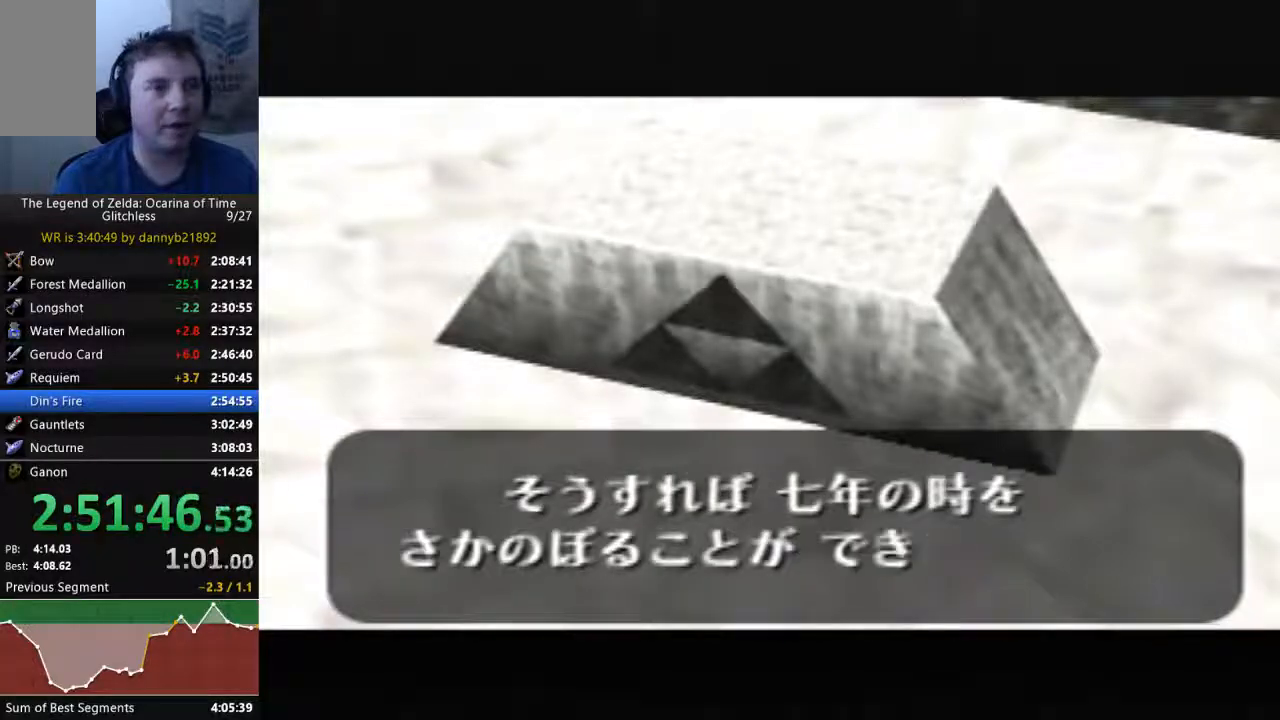
{"dt_ms": 500, "buttons": ["B"], "left_stick": "center", "events": [[67, "B", "down"], [100, "A", "up"], [200, "A", "down"], [200, "B", "up"], [300, "B", "down"], [333, "A", "up"], [400, "A", "down"], [400, "B", "up"], [500, "A", "up"], [500, "B", "down"]]}
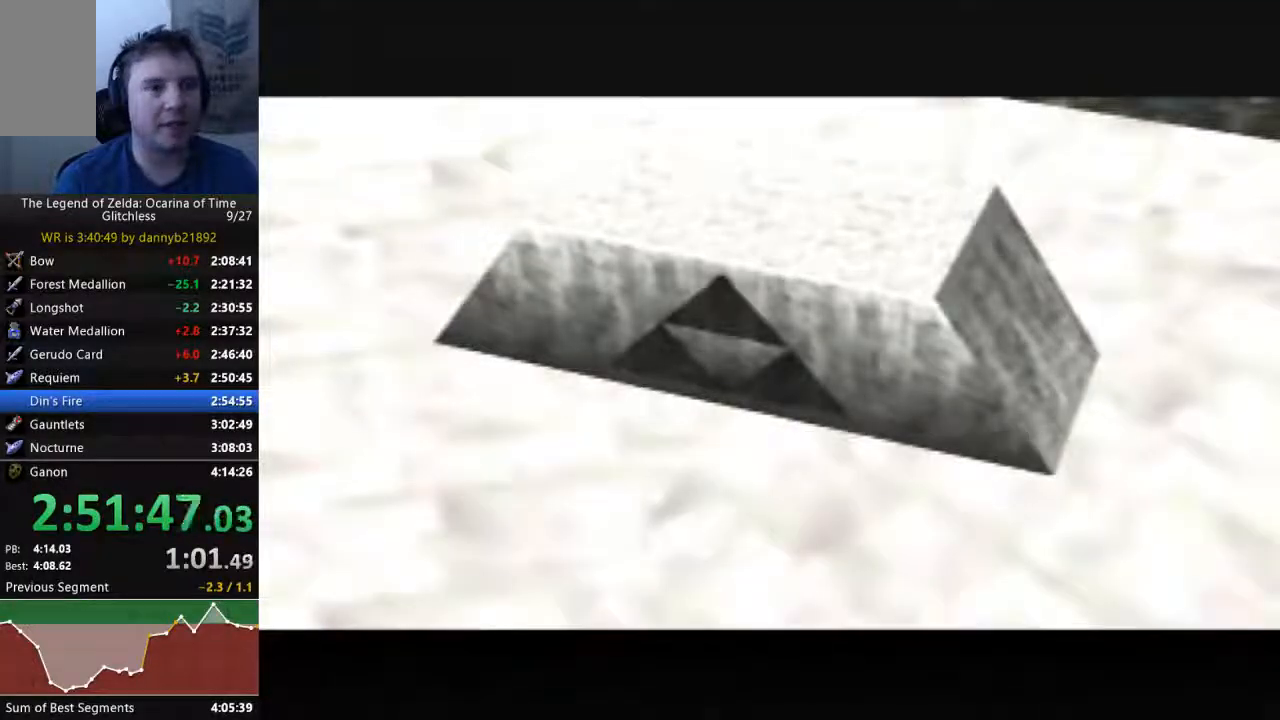
{"dt_ms": 500, "buttons": ["A"], "left_stick": "center", "events": [[100, "A", "down"], [100, "B", "up"], [200, "B", "down"], [233, "A", "up"], [333, "A", "down"], [333, "B", "up"], [433, "A", "up"], [433, "B", "down"], [500, "A", "down"], [500, "B", "up"]]}
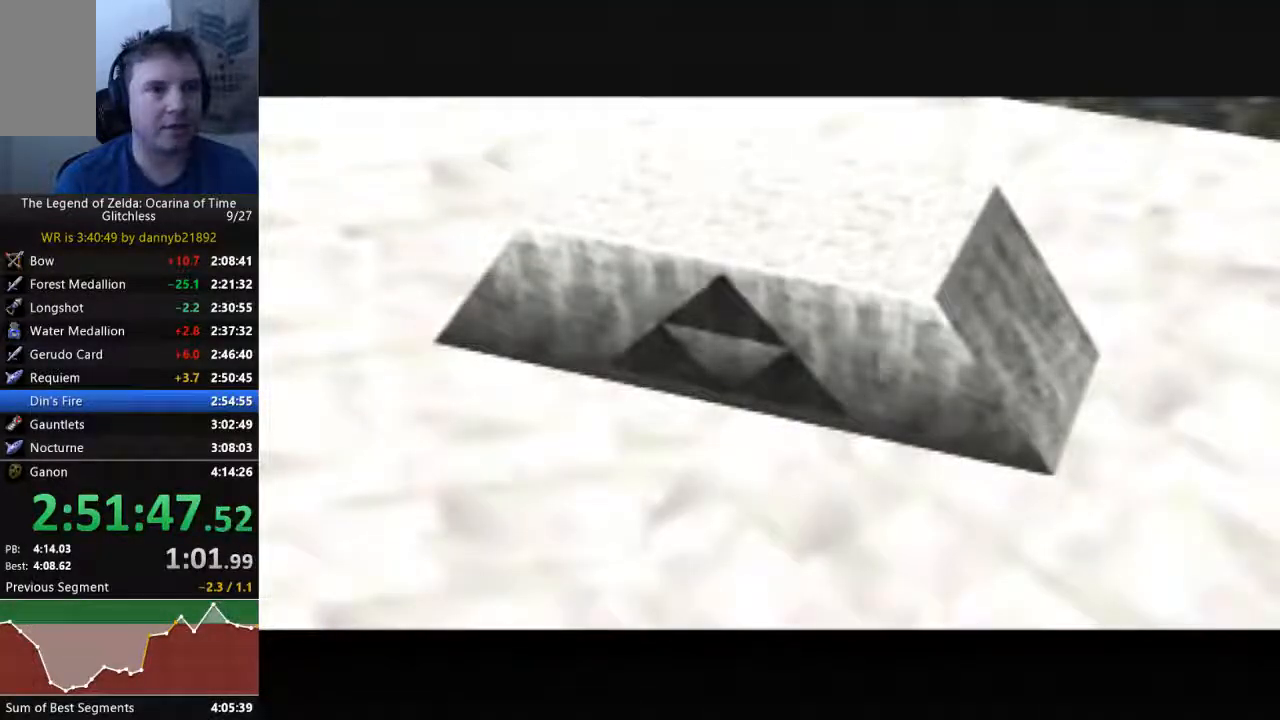
{"dt_ms": 500, "buttons": ["A"], "left_stick": "center", "events": [[133, "A", "up"], [133, "B", "down"], [233, "A", "down"], [233, "B", "up"], [333, "B", "down"], [367, "A", "up"], [433, "A", "down"], [433, "B", "up"]]}
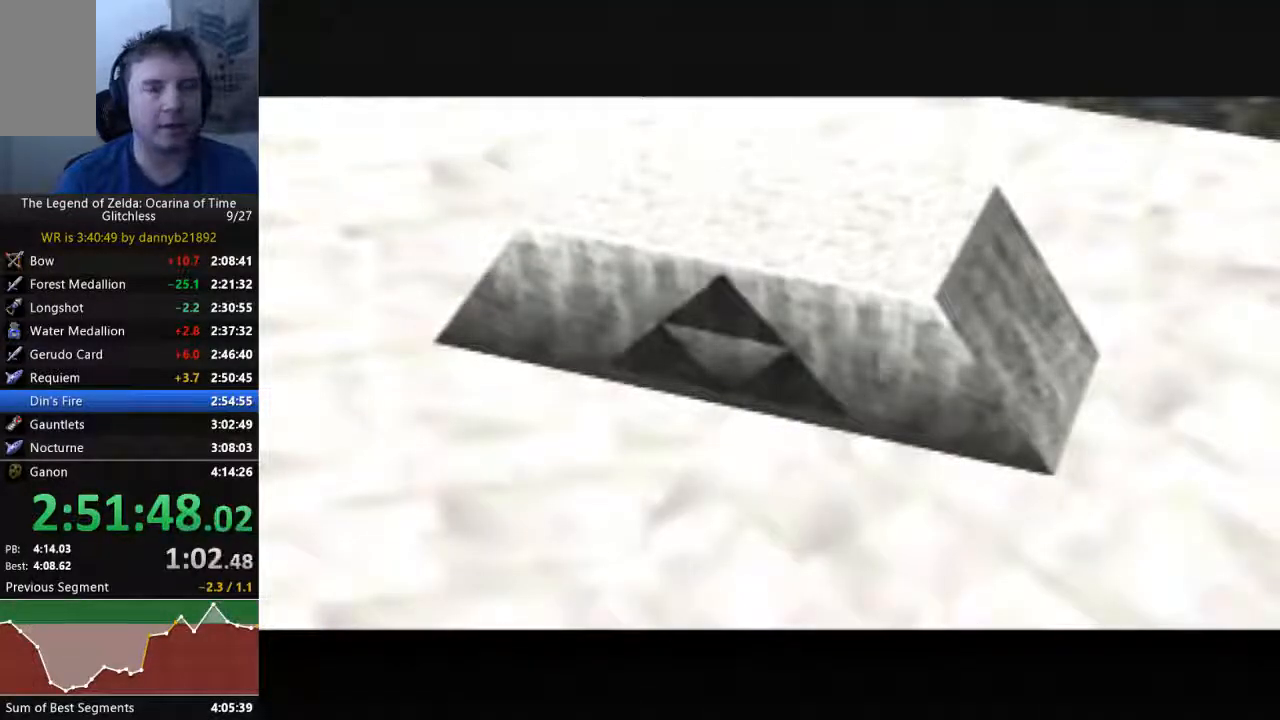
{"dt_ms": 500, "buttons": ["B"], "left_stick": "center", "events": [[33, "B", "down"], [67, "A", "up"], [133, "A", "down"], [133, "B", "up"], [267, "A", "up"], [267, "B", "down"], [367, "A", "down"], [367, "B", "up"], [467, "A", "up"], [467, "B", "down"]]}
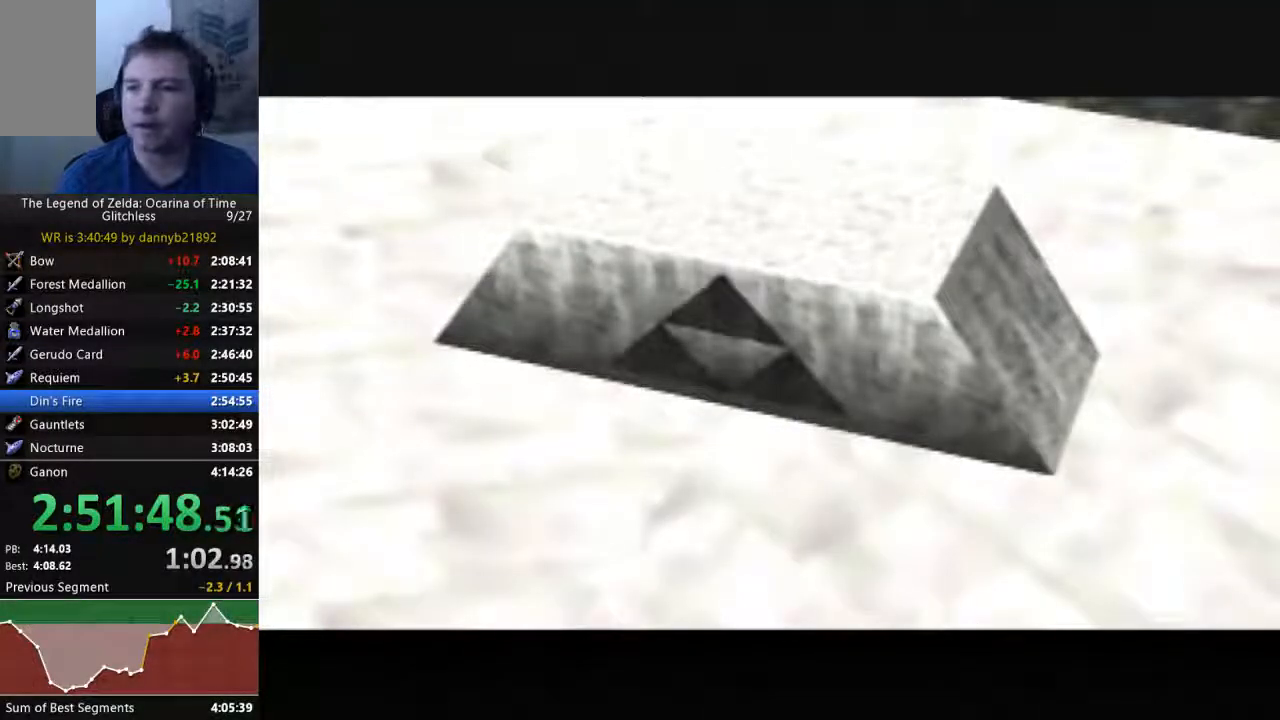
{"dt_ms": 1000, "buttons": ["B"], "left_stick": "center", "events": [[33, "B", "up"], [67, "A", "down"], [167, "A", "up"], [167, "B", "down"], [300, "A", "down"], [300, "B", "up"], [367, "B", "down"], [400, "A", "up"], [467, "B", "up"], [500, "A", "down"], [567, "A", "up"], [567, "B", "down"], [667, "B", "up"], [700, "A", "down"], [767, "B", "down"], [800, "A", "up"], [900, "A", "down"], [900, "B", "up"], [967, "A", "up"], [967, "B", "down"]]}
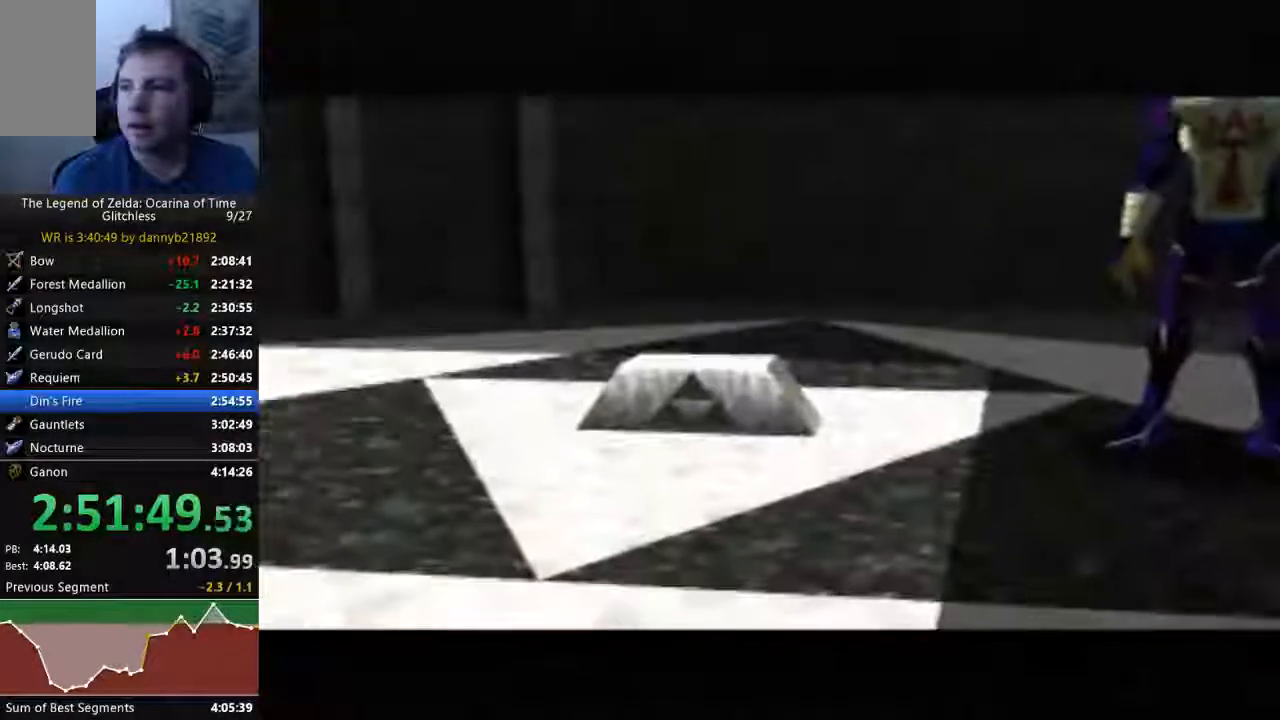
{"dt_ms": 500, "buttons": ["A"], "left_stick": "center", "events": [[67, "B", "up"], [100, "A", "down"], [167, "B", "down"], [200, "A", "up"], [300, "A", "down"], [300, "B", "up"], [400, "A", "up"], [400, "B", "down"], [467, "B", "up"], [500, "A", "down"]]}